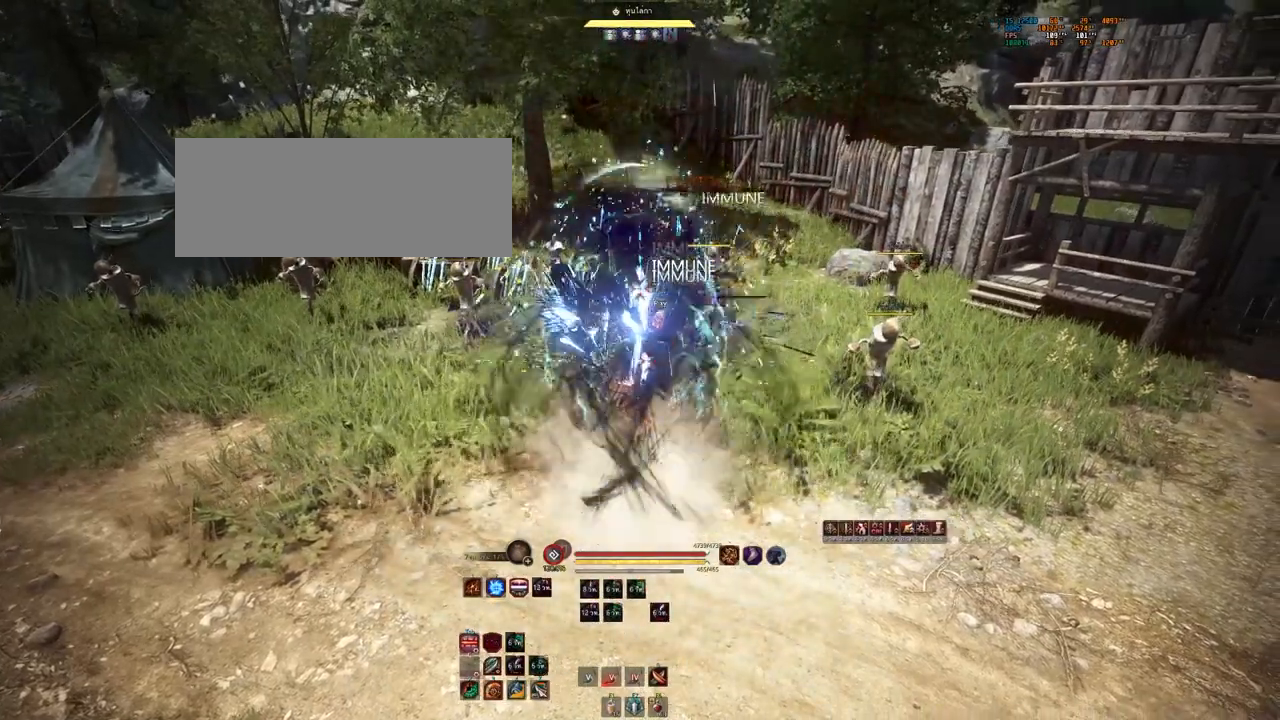
Gameplay with keyboard and mouse; each line is a JSON object with the keys and mouse buttons held at the frame after it. "events" lists presses ("down") and releases ("up") of "a", "b", "d", "e", "f4", "q", "s", "shift", "space", "w", "mouse_left" and "mouse_right" between this image and that frame as [ms after this image, input, new state], when the widget could be followed in between. "mouse_left", "mouse_right" = the "left", "right" buttons of the "mouse" list. No other keys are recorded. Mouse movement is not recorded. Not read: other_keys.
{"keys": [], "mouse": [], "events": [[83, "shift", "up"], [150, "mouse_right", "up"], [167, "mouse_left", "up"]]}
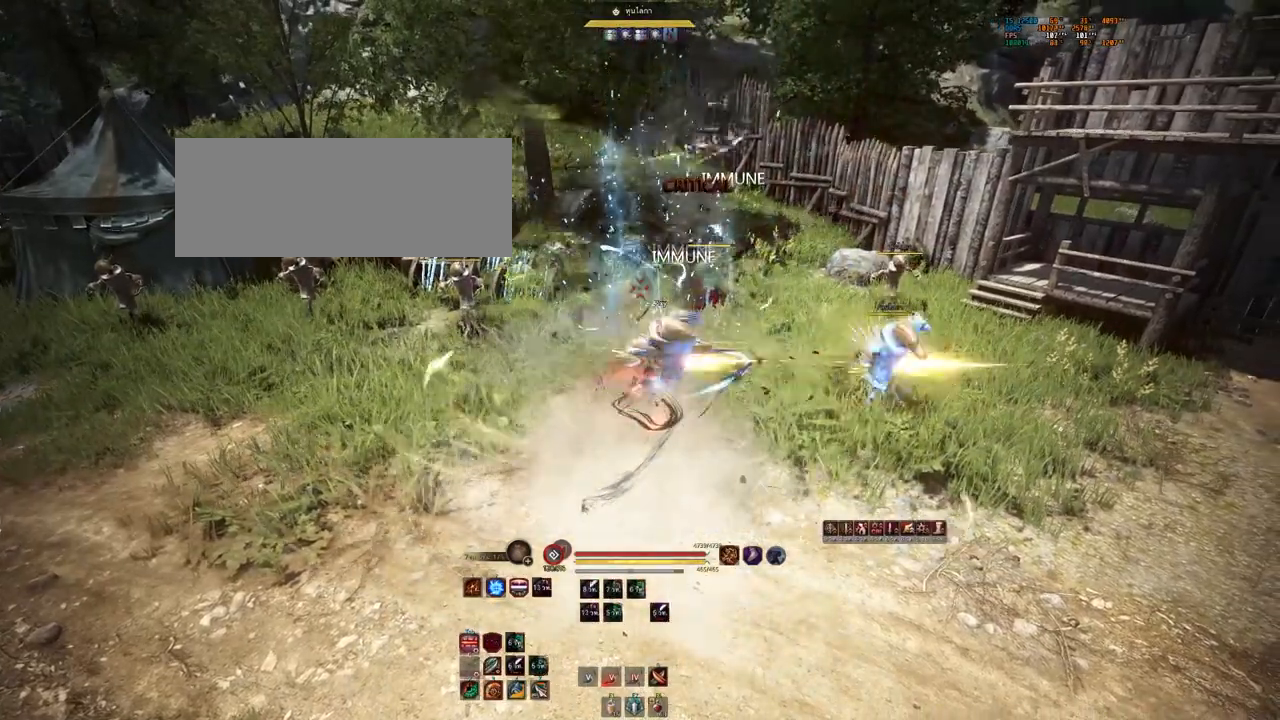
{"keys": [], "mouse": [], "events": []}
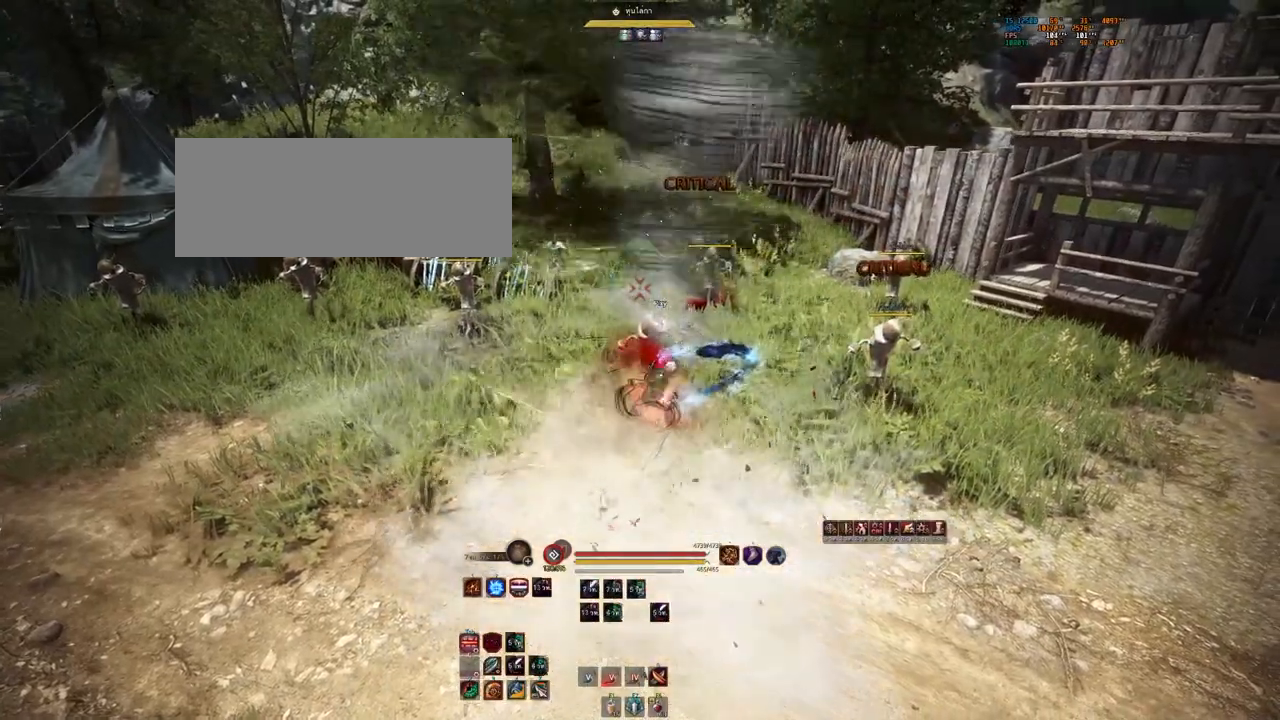
{"keys": [], "mouse": ["left", "right"], "events": [[33, "s", "down"], [83, "mouse_left", "down"], [150, "s", "up"], [200, "mouse_right", "down"]]}
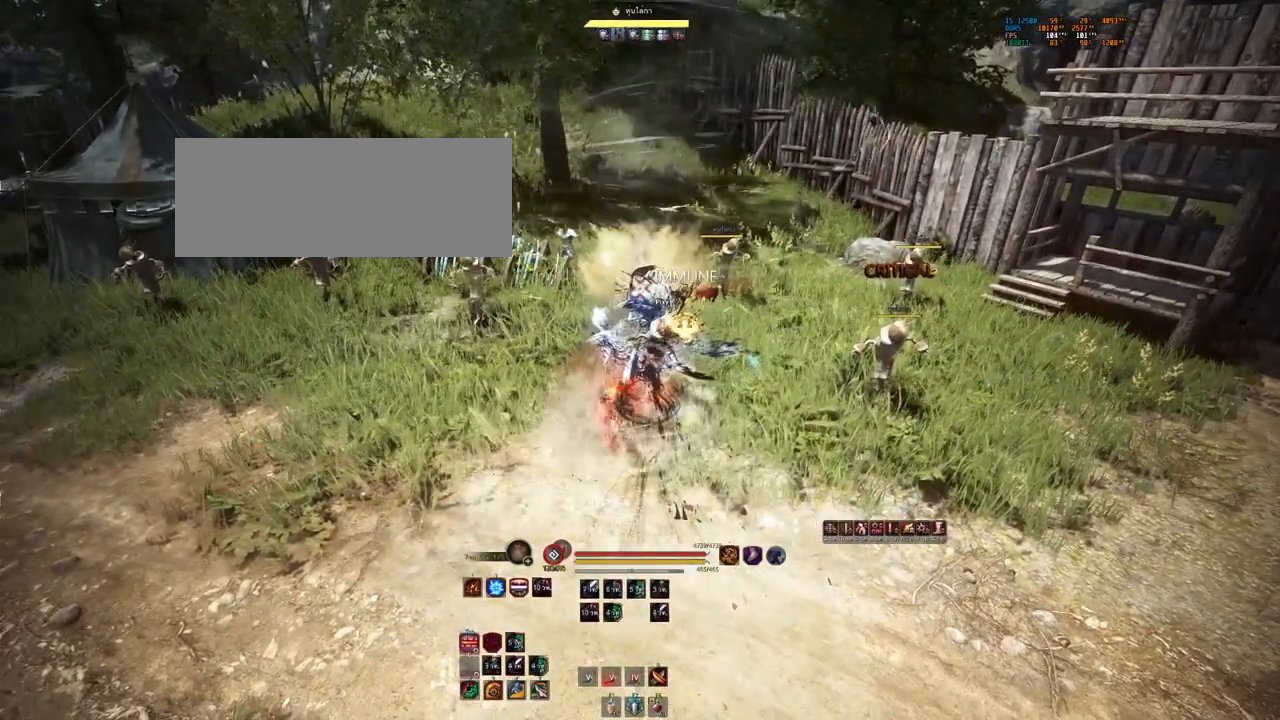
{"keys": [], "mouse": [], "events": [[383, "mouse_left", "up"], [383, "mouse_right", "up"]]}
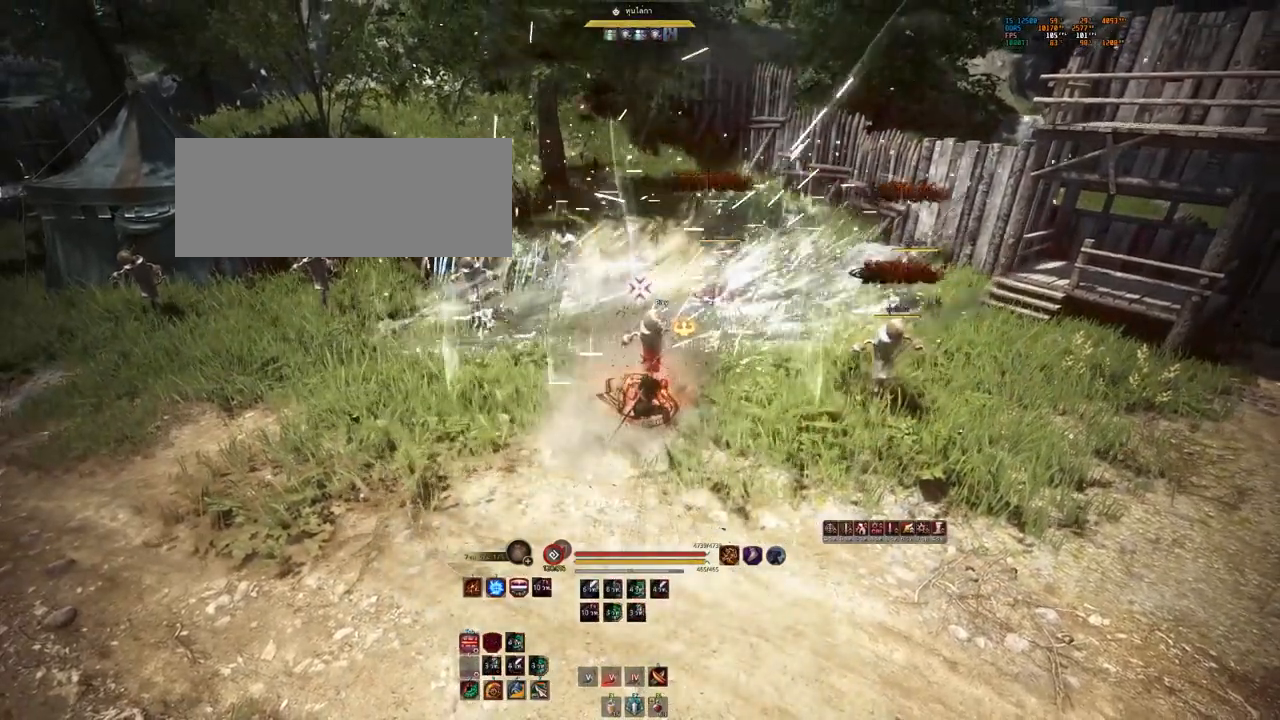
{"keys": [], "mouse": ["left"], "events": [[317, "mouse_left", "down"]]}
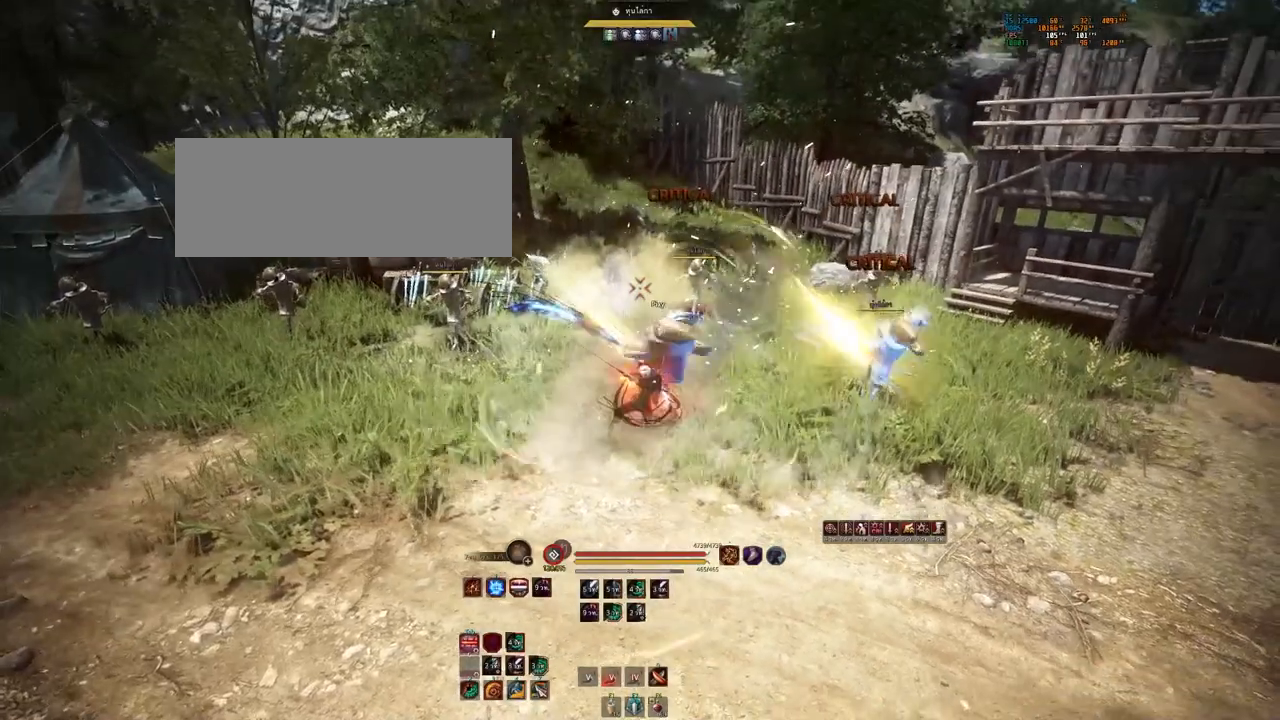
{"keys": ["shift"], "mouse": ["left", "right"], "events": [[17, "mouse_left", "up"], [167, "mouse_left", "down"], [183, "mouse_right", "down"], [200, "shift", "down"]]}
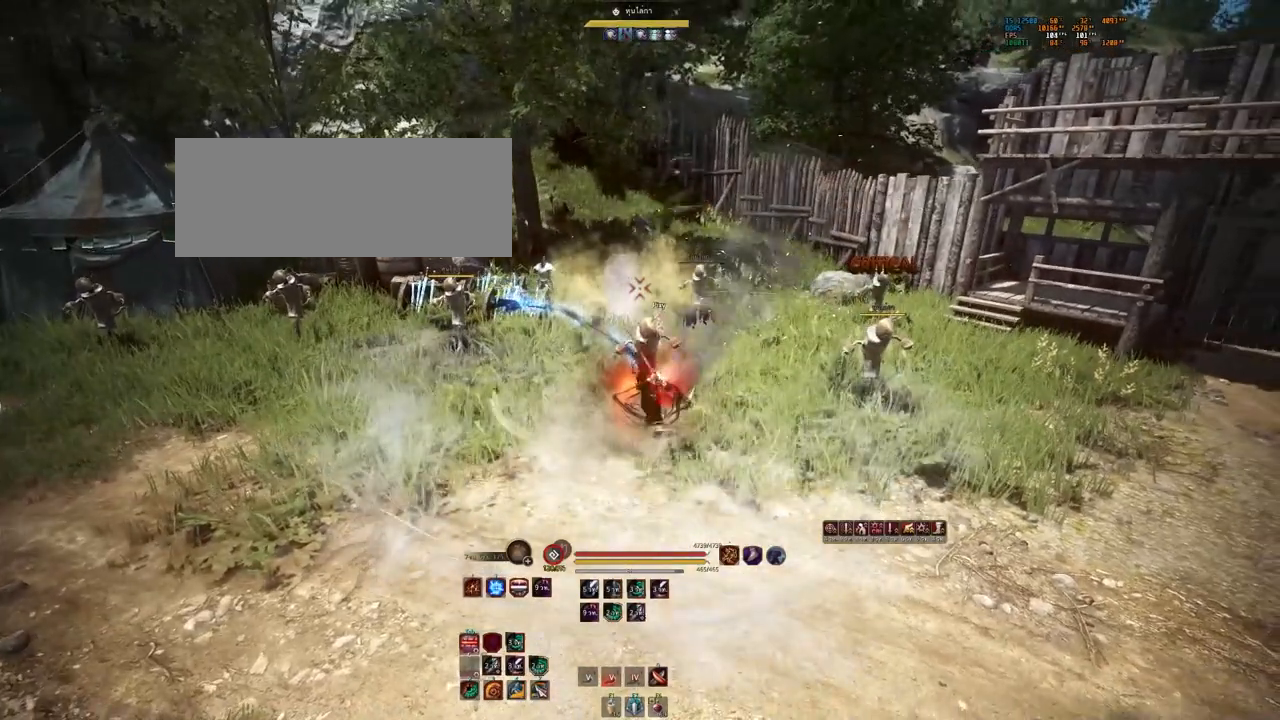
{"keys": ["shift"], "mouse": ["left"], "events": [[500, "mouse_right", "up"]]}
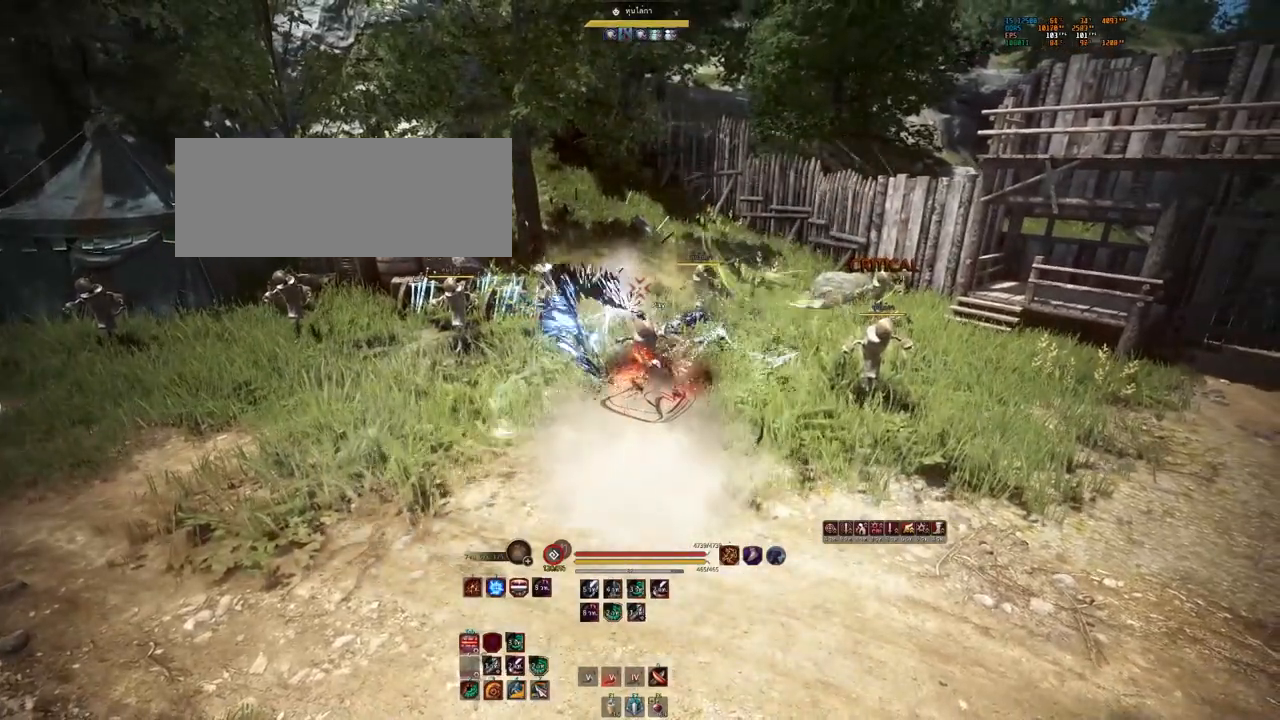
{"keys": [], "mouse": [], "events": [[33, "mouse_left", "up"], [33, "shift", "up"]]}
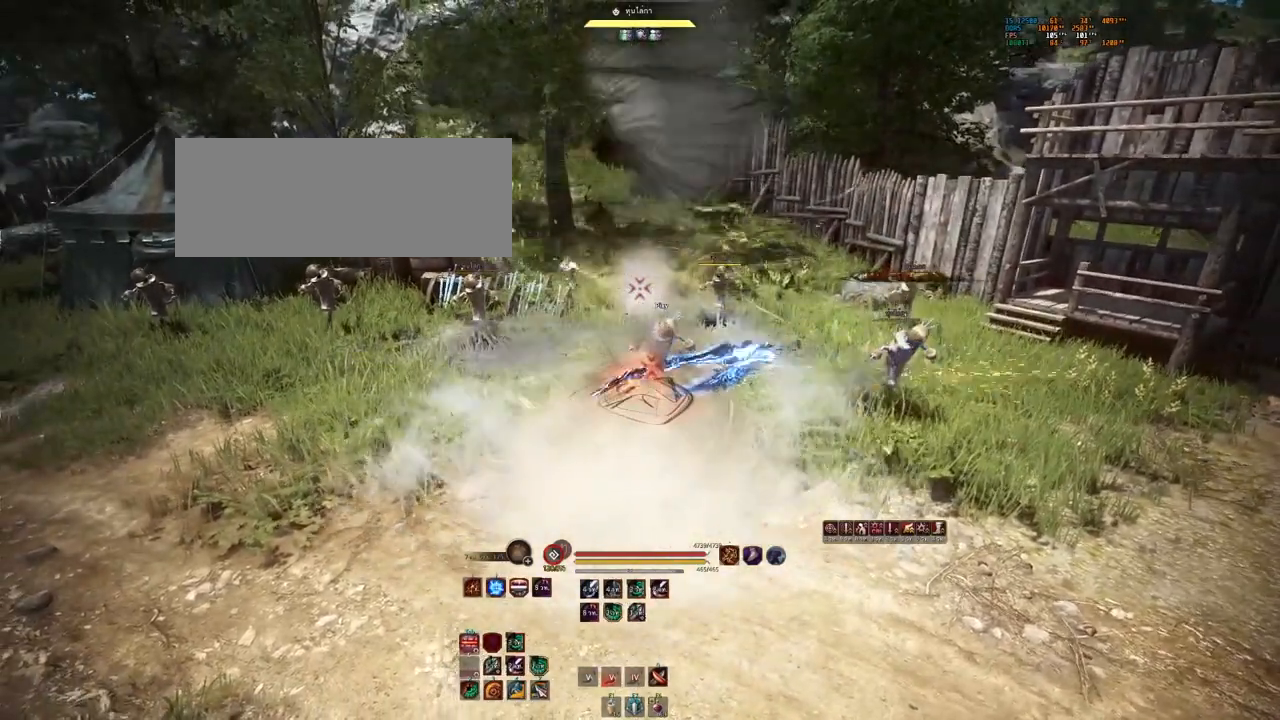
{"keys": [], "mouse": ["left"], "events": [[117, "mouse_left", "down"]]}
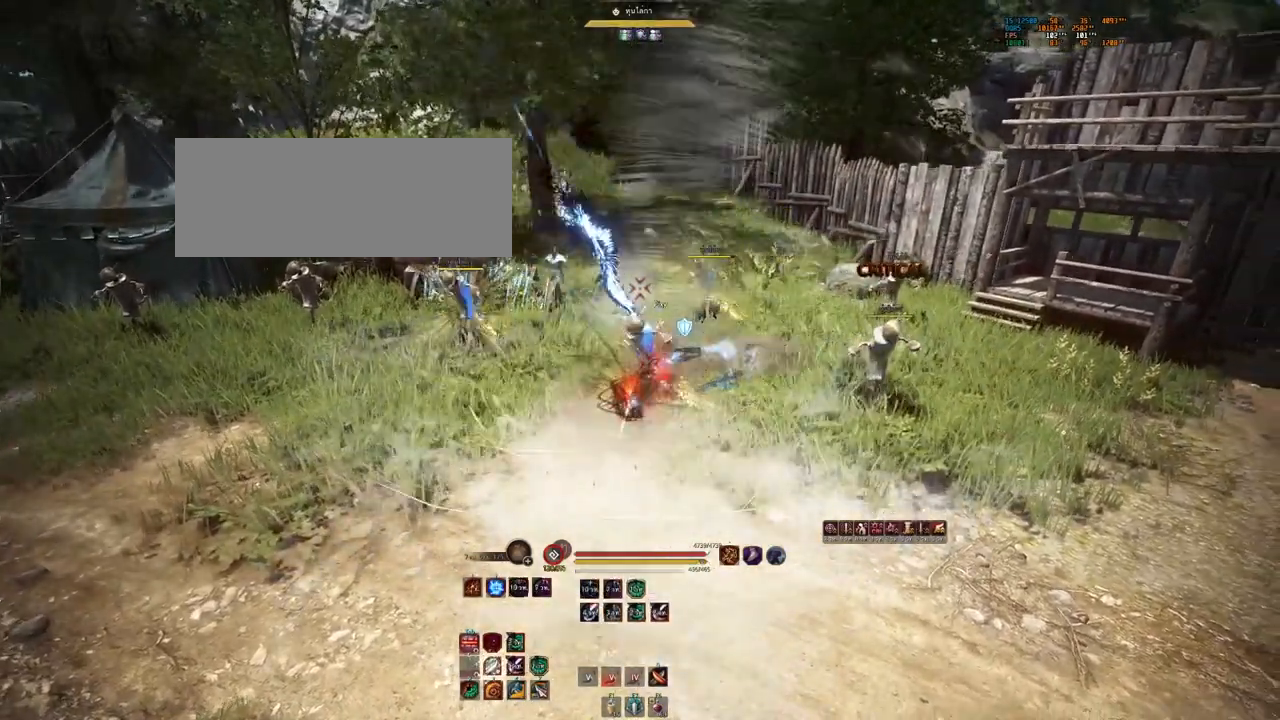
{"keys": ["shift"], "mouse": ["left", "right"], "events": [[50, "mouse_right", "down"], [100, "shift", "down"]]}
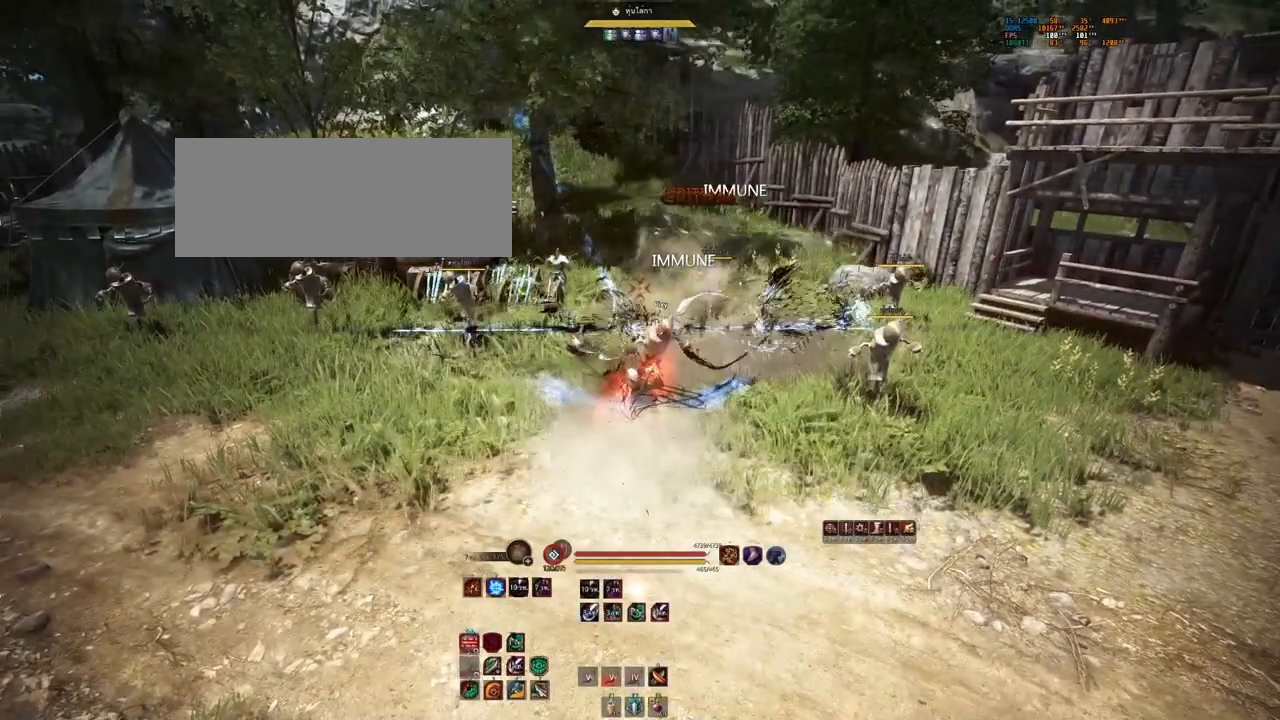
{"keys": [], "mouse": [], "events": [[367, "shift", "up"], [383, "mouse_right", "up"], [417, "mouse_left", "up"]]}
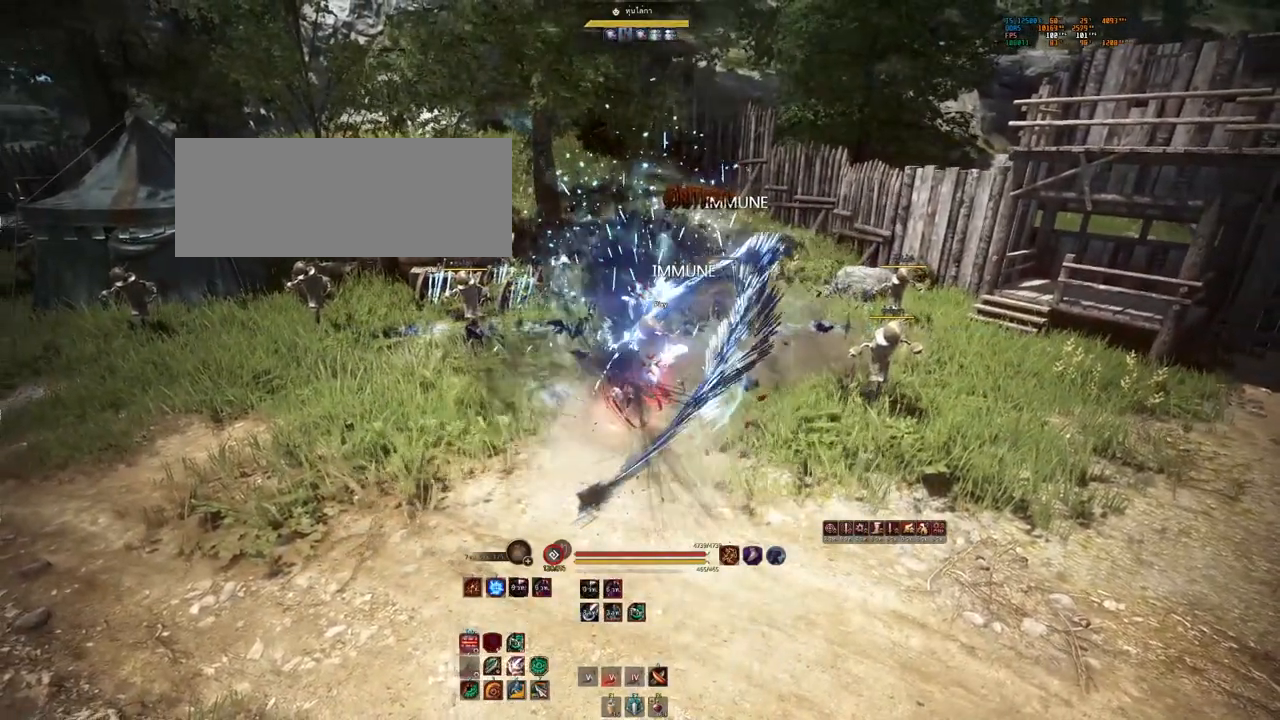
{"keys": [], "mouse": [], "events": []}
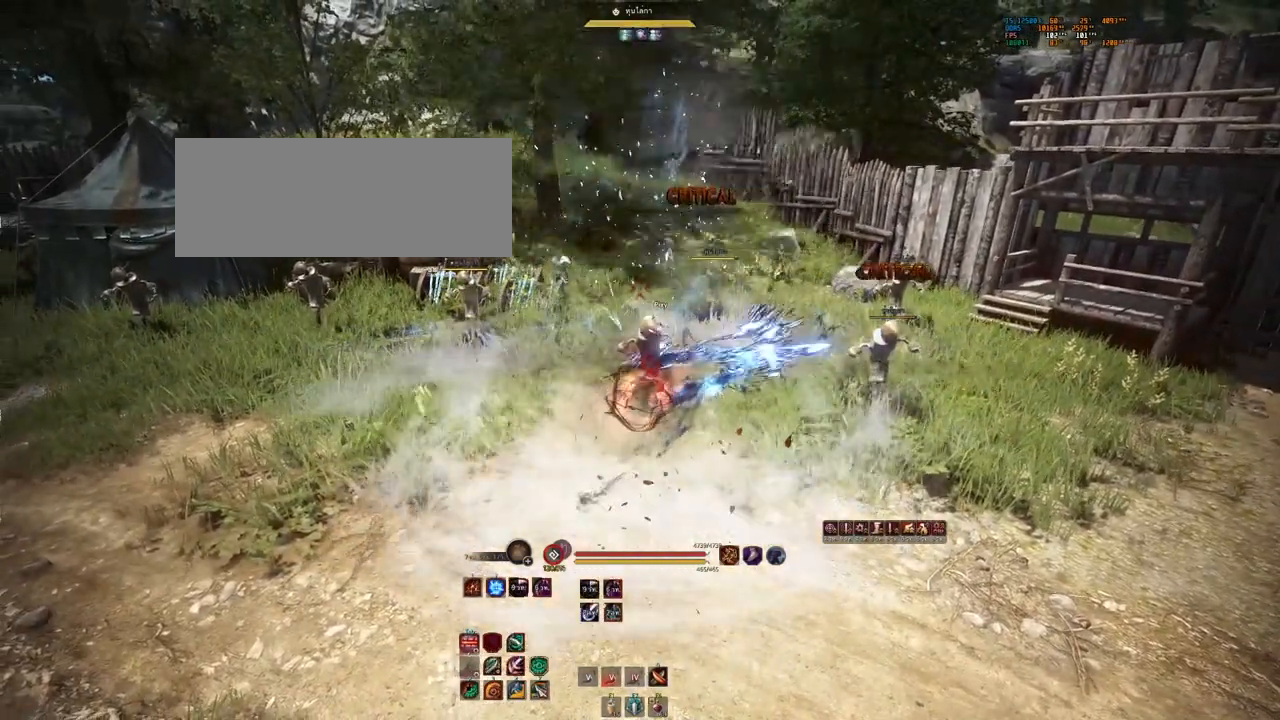
{"keys": [], "mouse": [], "events": []}
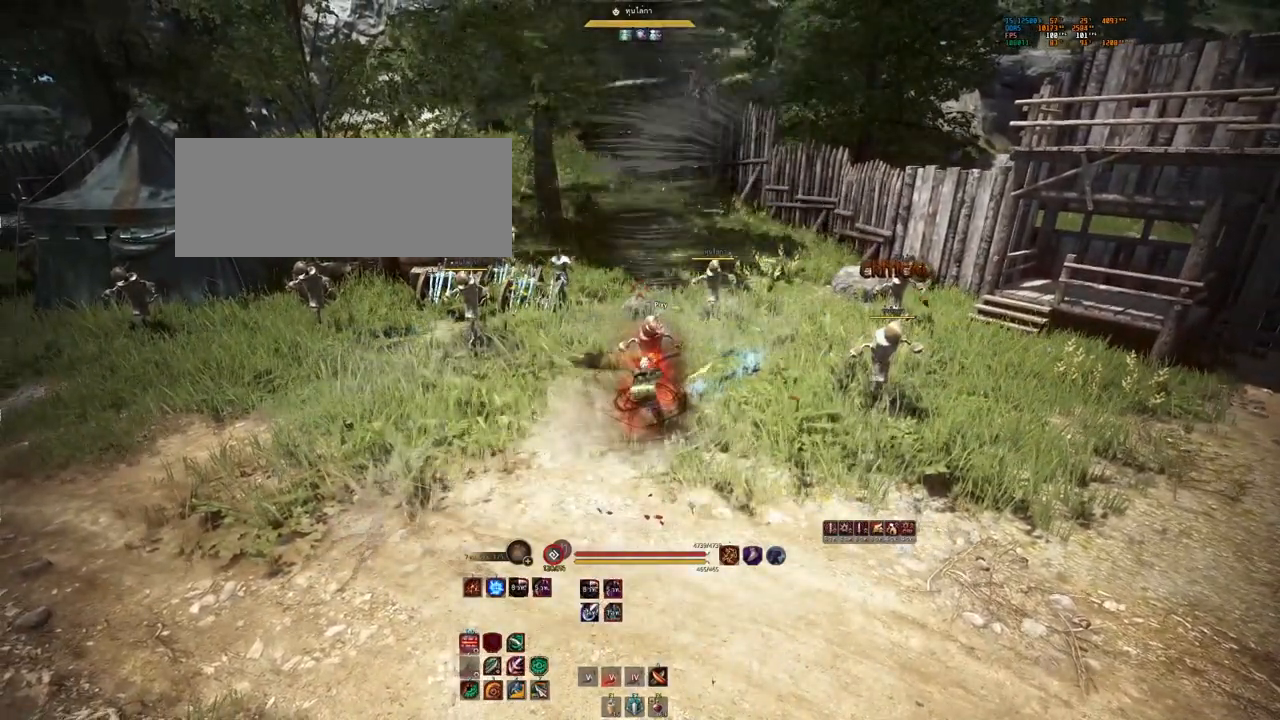
{"keys": ["shift"], "mouse": ["left"], "events": [[233, "shift", "down"], [250, "mouse_left", "down"]]}
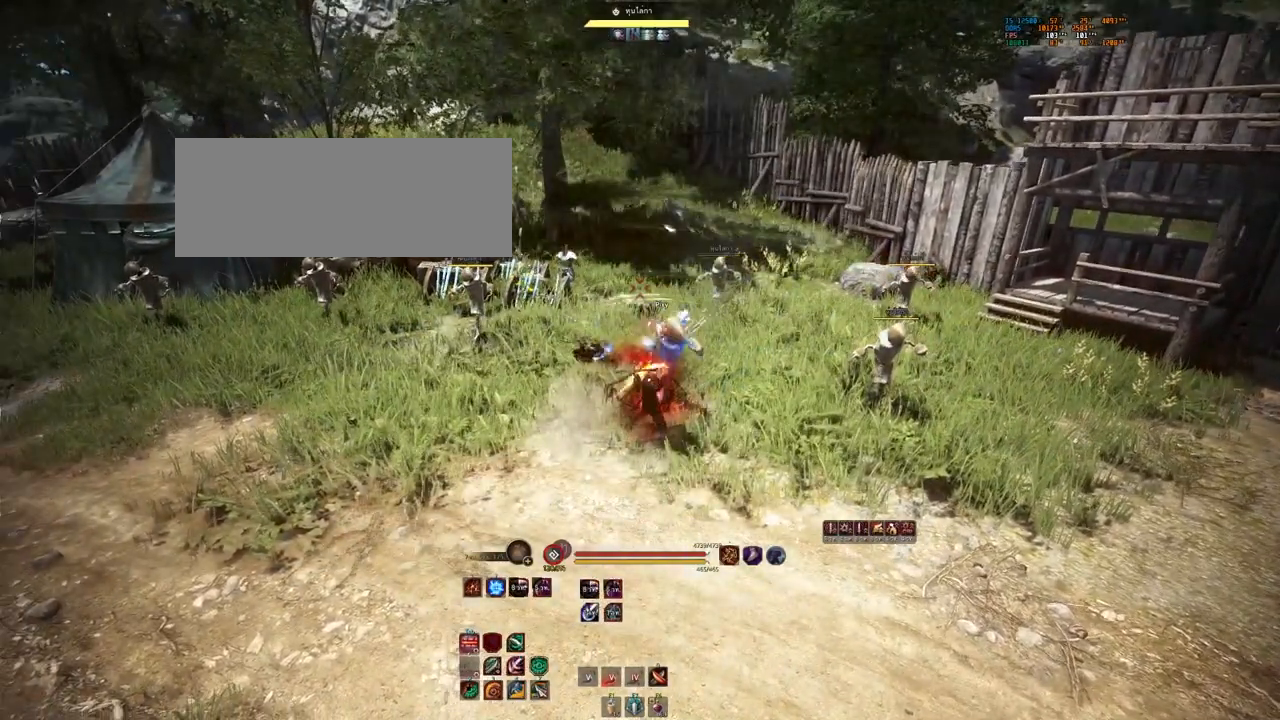
{"keys": ["shift"], "mouse": ["left", "right"], "events": [[50, "mouse_right", "down"]]}
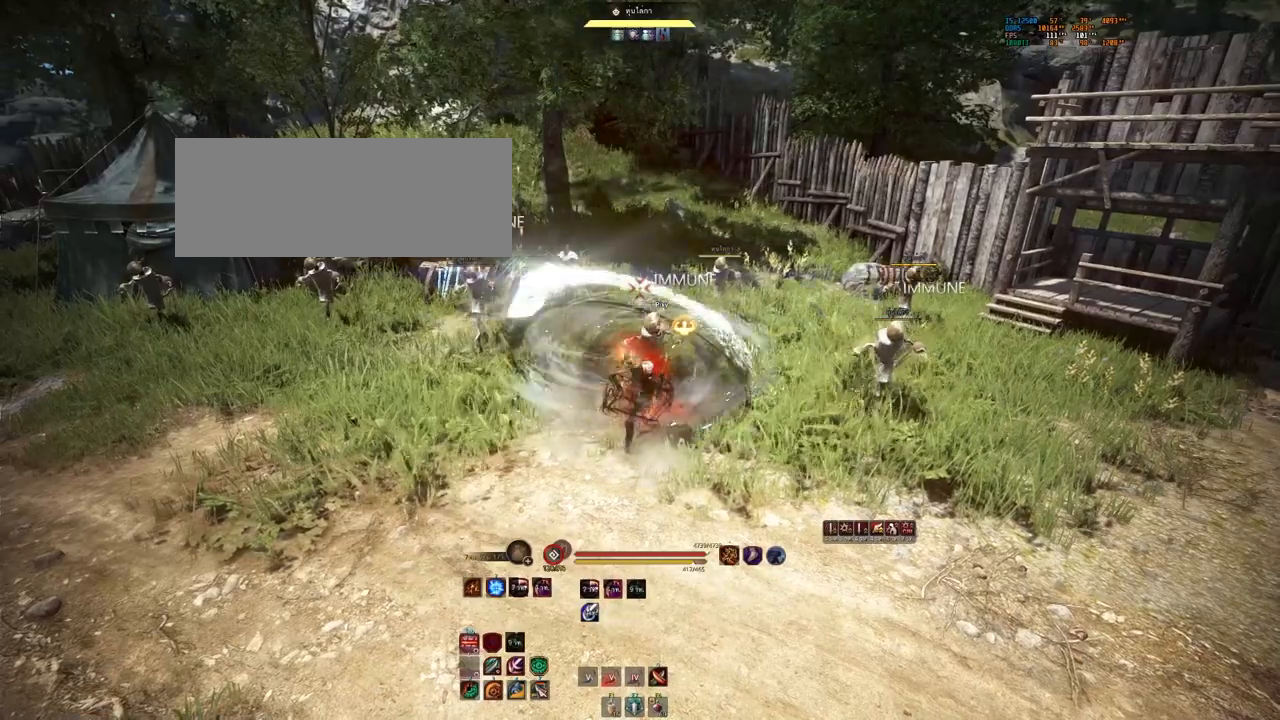
{"keys": ["shift"], "mouse": ["left", "right"], "events": []}
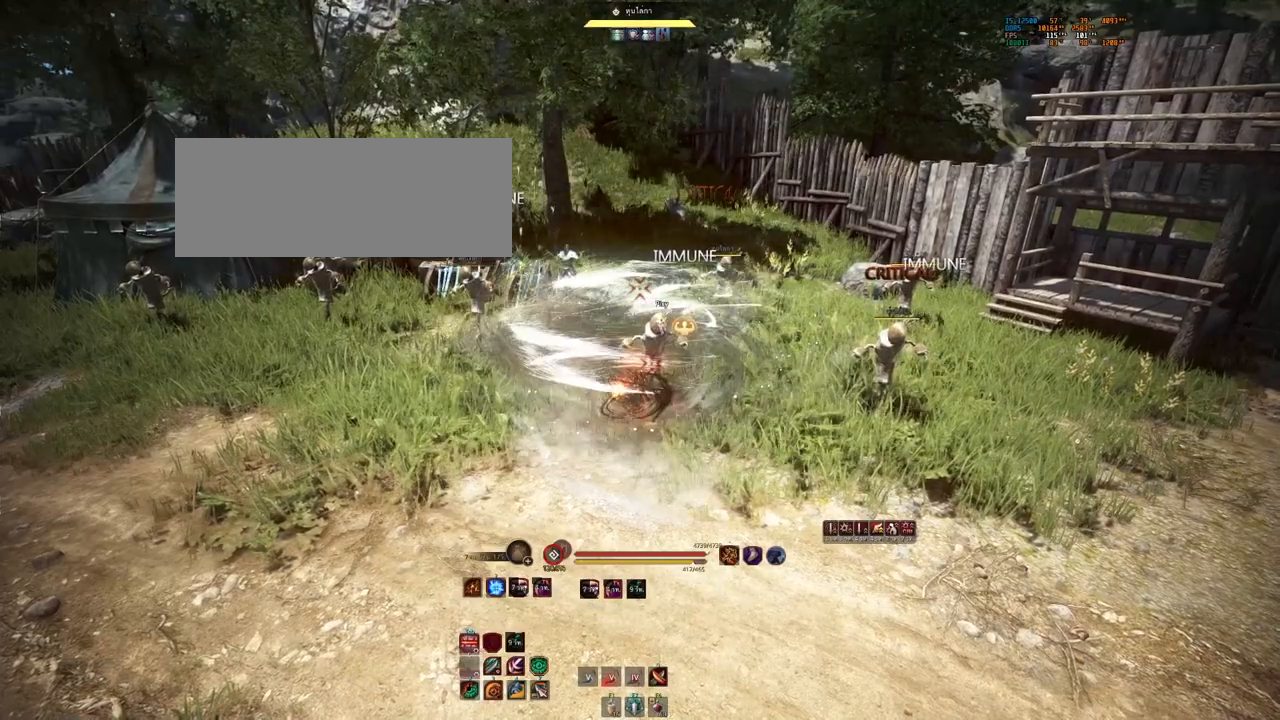
{"keys": [], "mouse": [], "events": [[217, "shift", "up"], [250, "mouse_right", "up"], [317, "mouse_left", "up"]]}
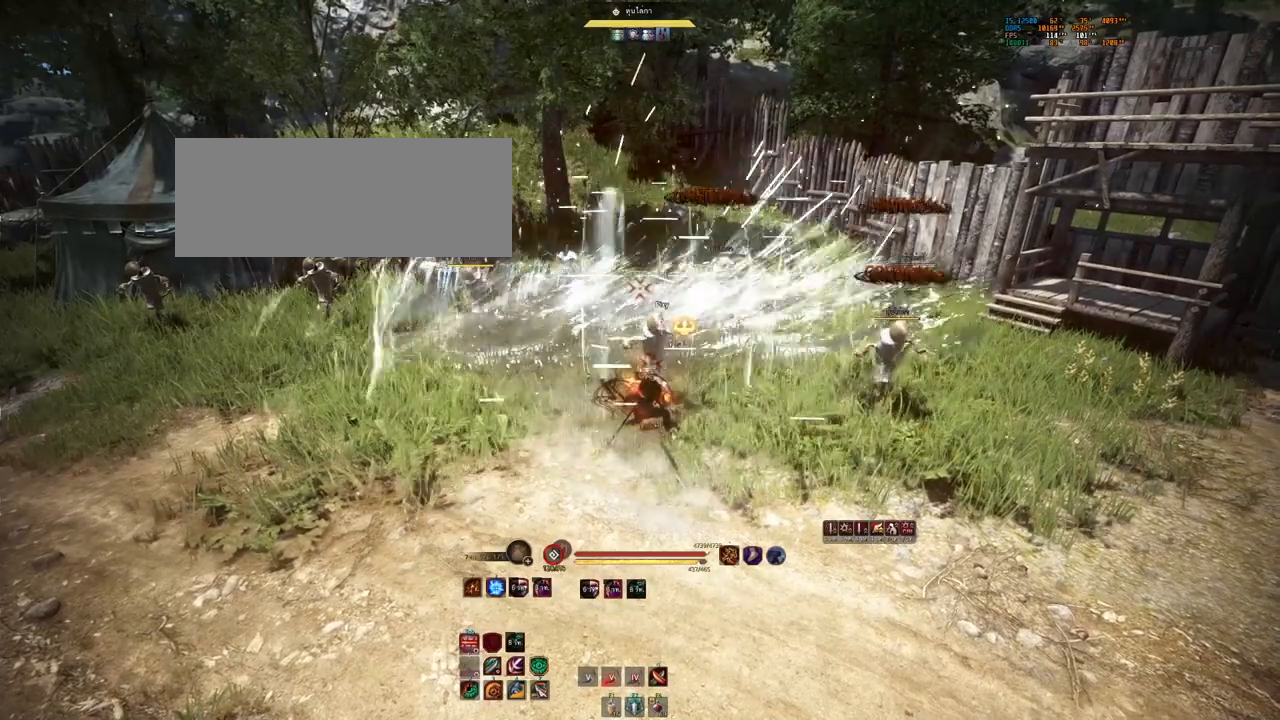
{"keys": [], "mouse": [], "events": []}
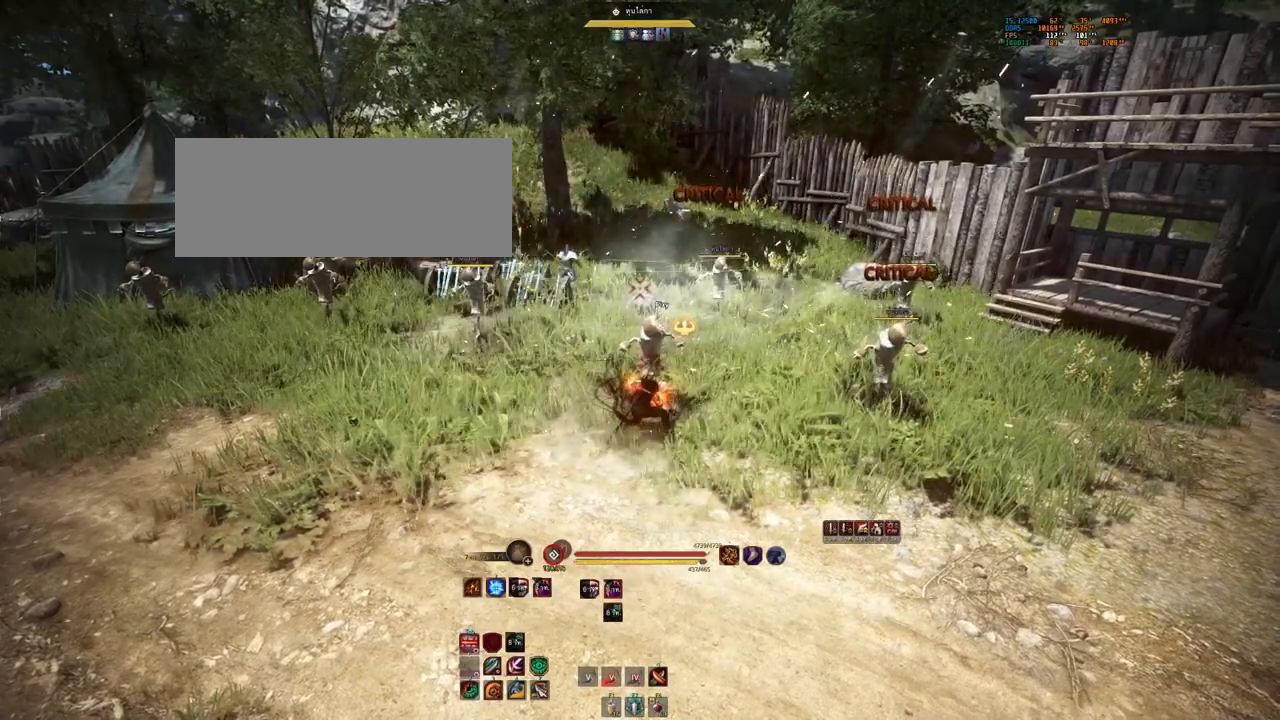
{"keys": ["shift"], "mouse": ["left", "right"], "events": [[17, "e", "down"], [133, "e", "up"], [300, "mouse_left", "down"], [300, "shift", "down"], [333, "mouse_right", "down"]]}
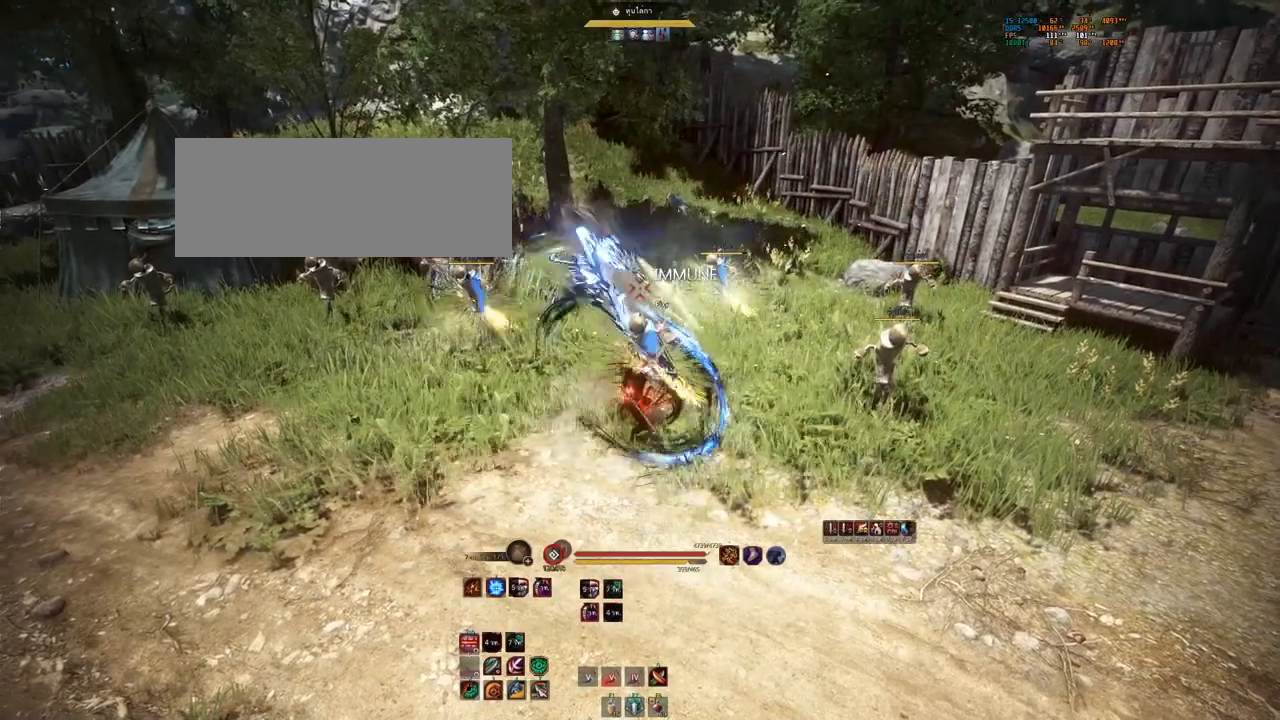
{"keys": [], "mouse": ["left", "right"], "events": [[433, "shift", "up"]]}
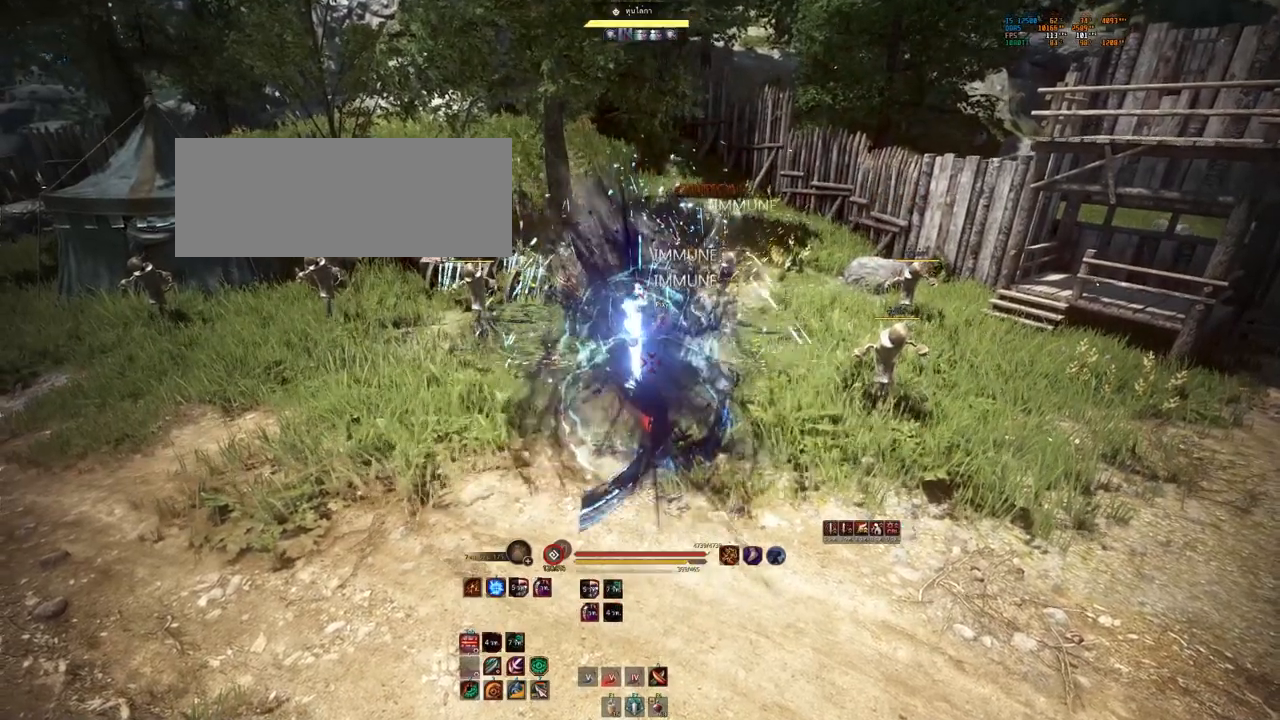
{"keys": [], "mouse": [], "events": [[67, "mouse_left", "up"], [67, "mouse_right", "up"]]}
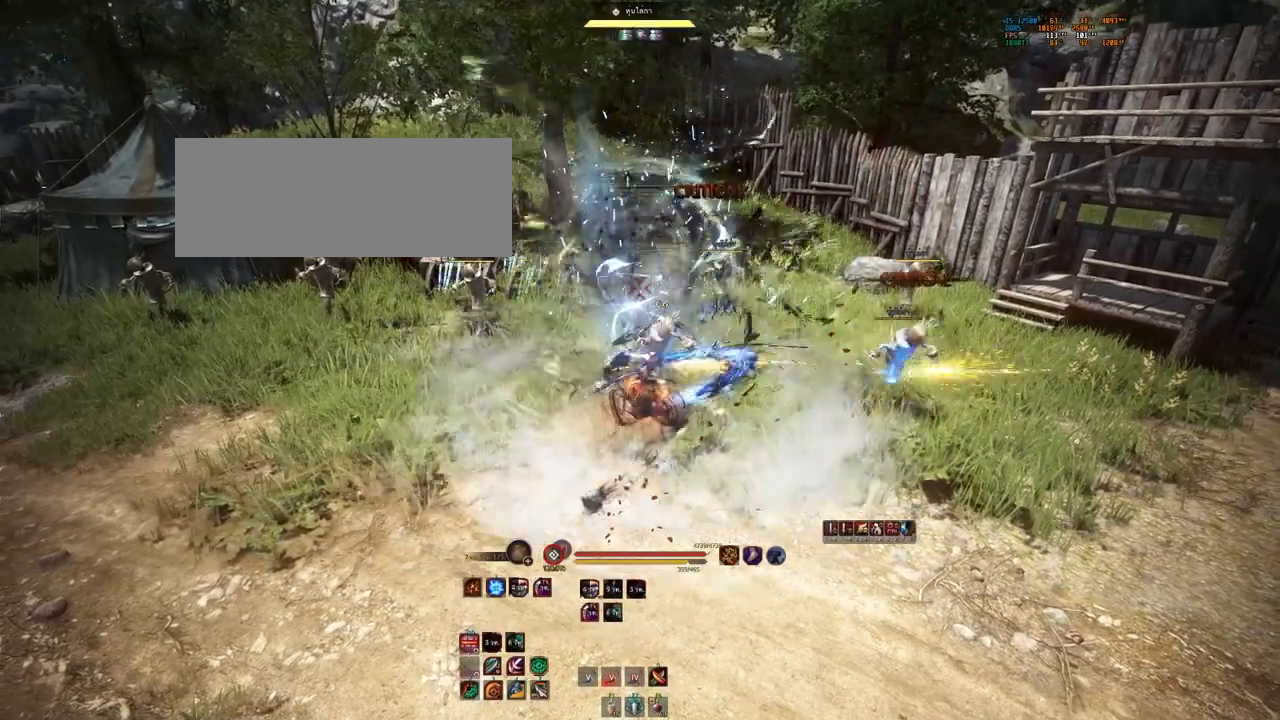
{"keys": [], "mouse": [], "events": [[117, "space", "down"], [233, "space", "up"]]}
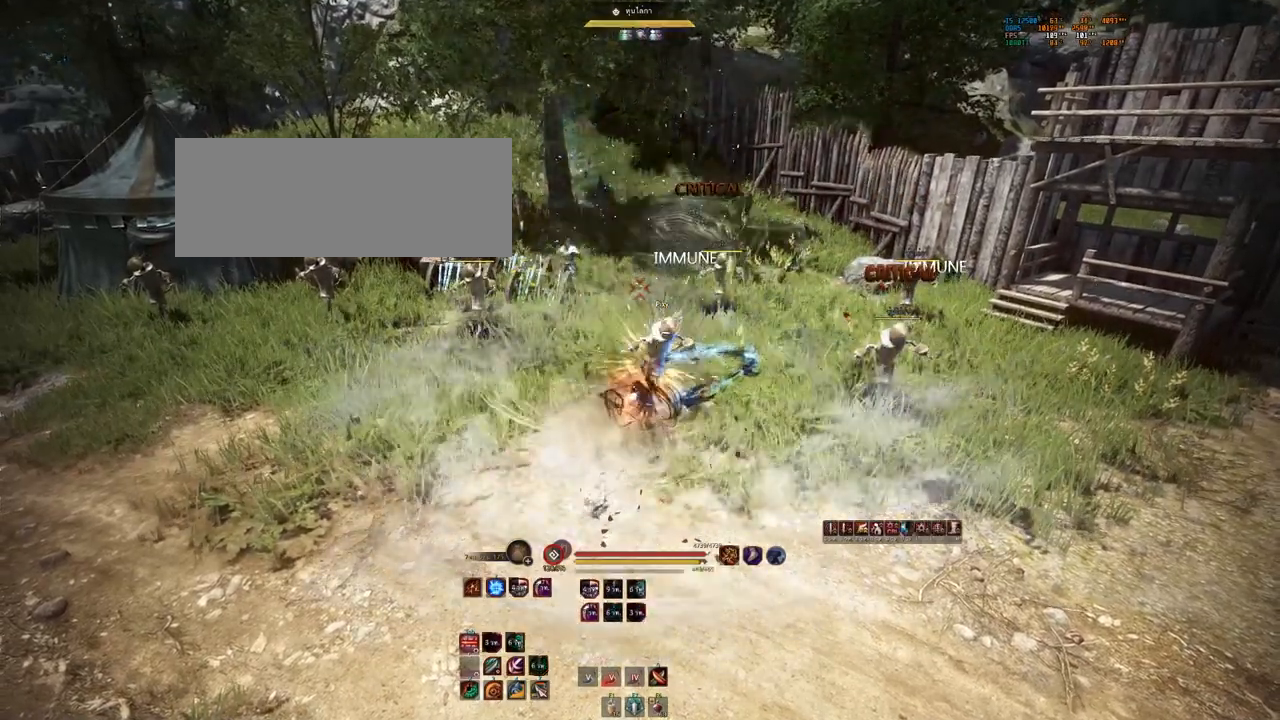
{"keys": [], "mouse": [], "events": [[200, "mouse_right", "down"], [400, "mouse_right", "up"]]}
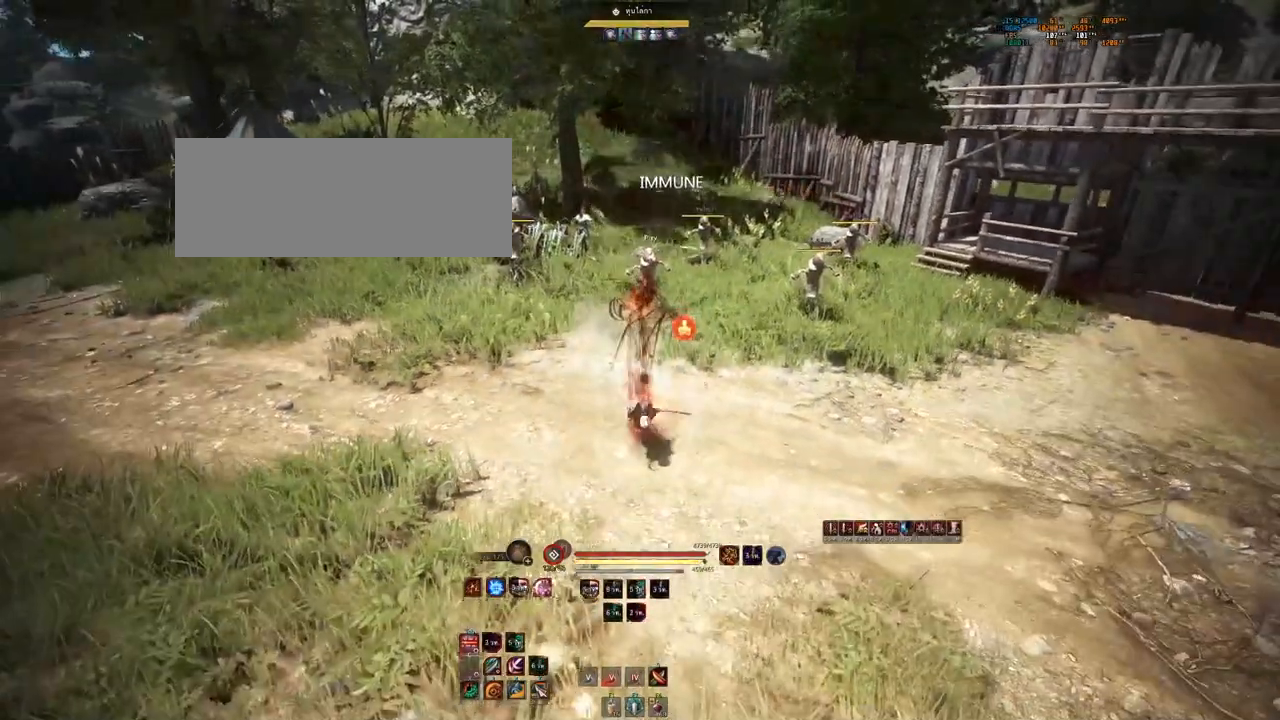
{"keys": [], "mouse": [], "events": []}
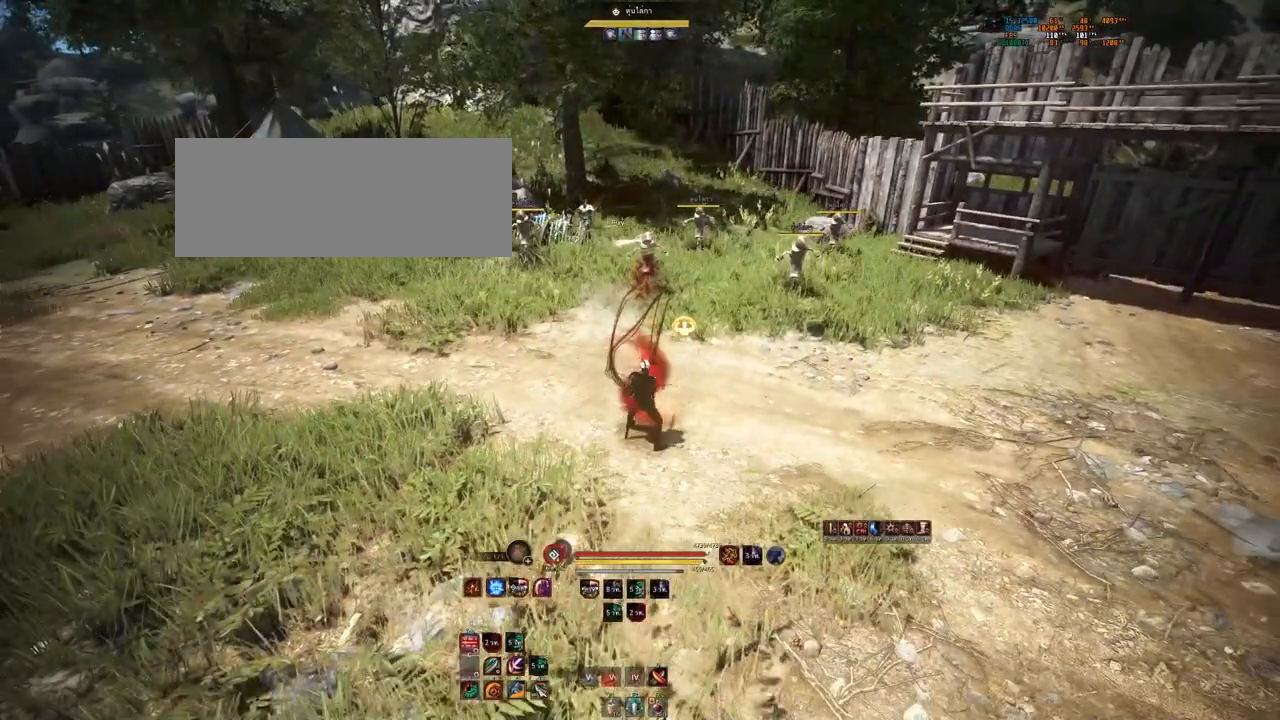
{"keys": [], "mouse": [], "events": [[150, "s", "down"], [283, "s", "up"]]}